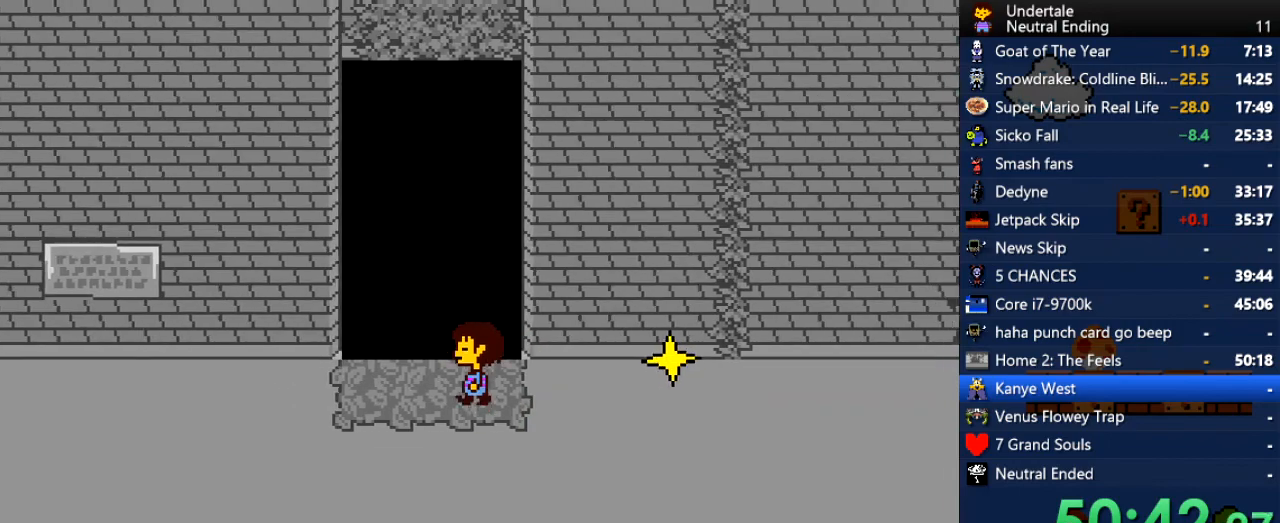
Gameplay with keyboard; each line is a JSON object with the keys held at the frame after it. "events" lists presses ("down") and releases ("up") of "c", "ctrl", "down", "left", "return", "right", "shift", "up", "x" and "z" between this image and that frame as [ms after this image, input, new state], when the widget could be followed in between. No other keys are recorded. Mouse input is not recorded.
{"keys": ["right"], "events": [[132, "left", "up"], [132, "right", "down"], [226, "up", "up"], [358, "c", "down"], [415, "z", "down"], [453, "c", "up"], [453, "z", "up"]]}
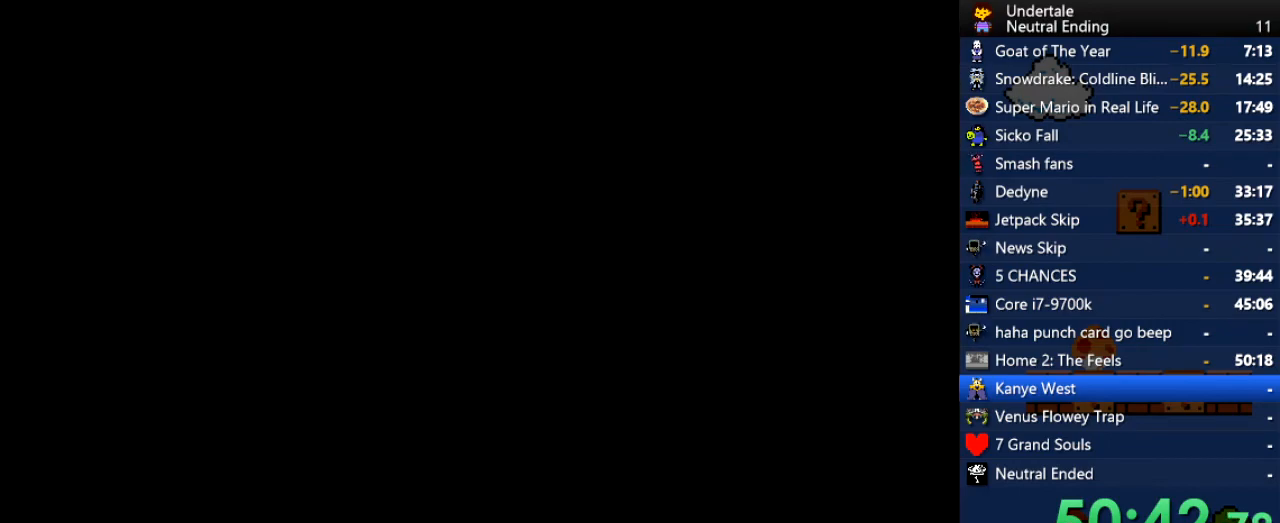
{"keys": ["down"], "events": [[94, "right", "up"], [189, "down", "down"]]}
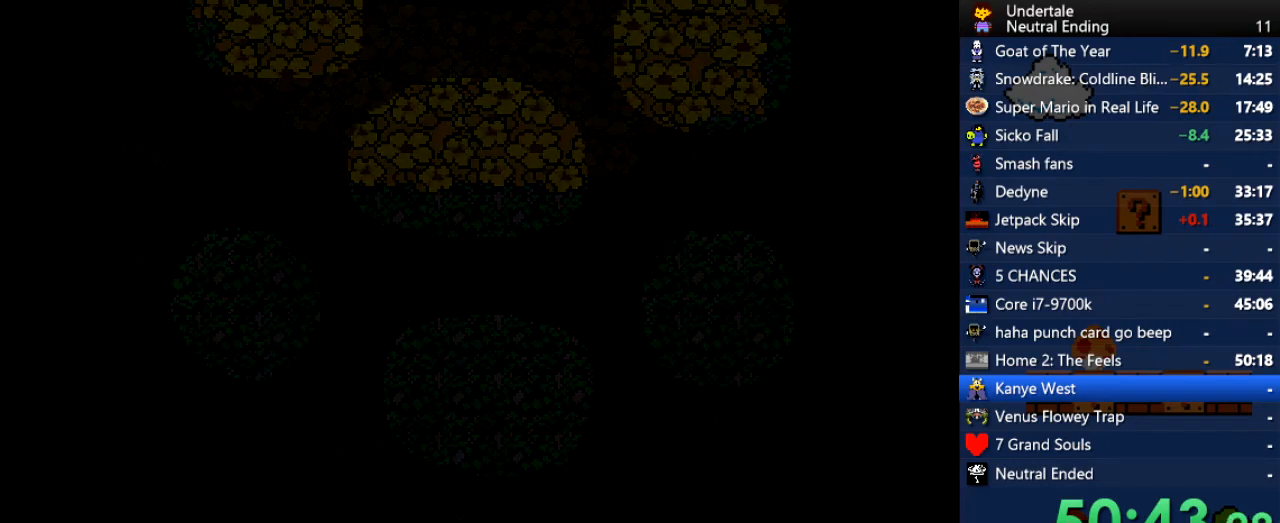
{"keys": [], "events": [[56, "down", "up"], [283, "up", "down"], [302, "up", "up"], [320, "up", "down"], [434, "up", "up"]]}
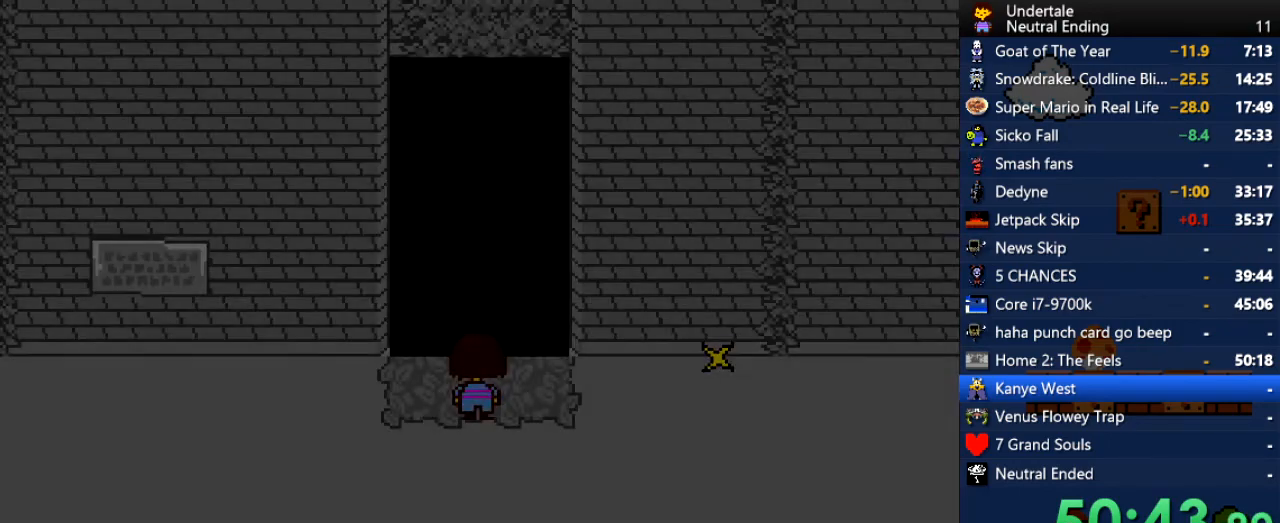
{"keys": [], "events": [[170, "up", "down"], [208, "up", "up"], [453, "up", "down"], [491, "up", "up"]]}
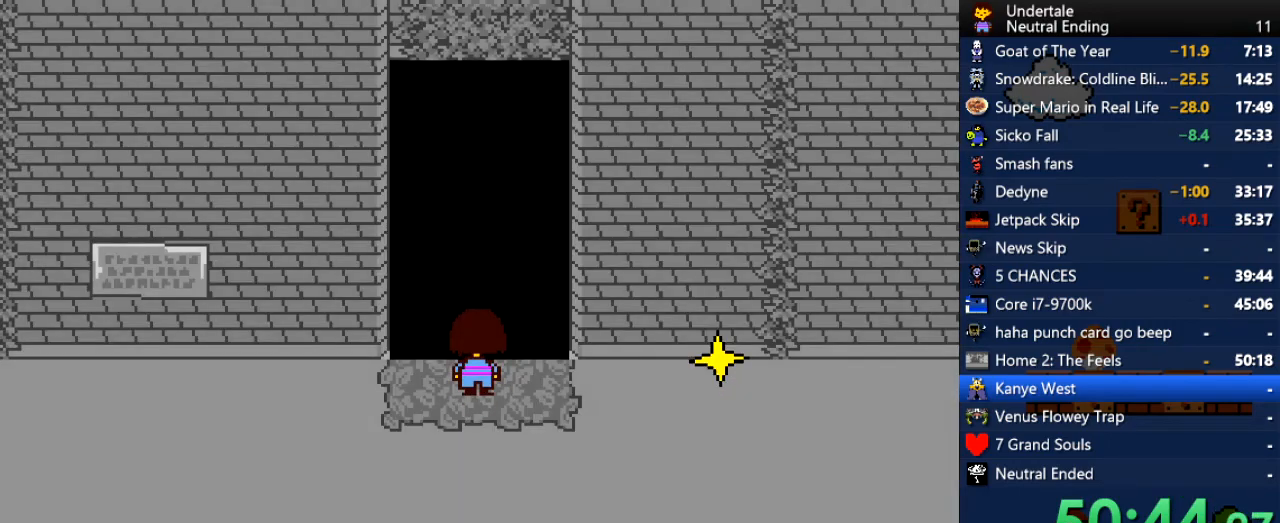
{"keys": ["right"], "events": [[245, "right", "down"]]}
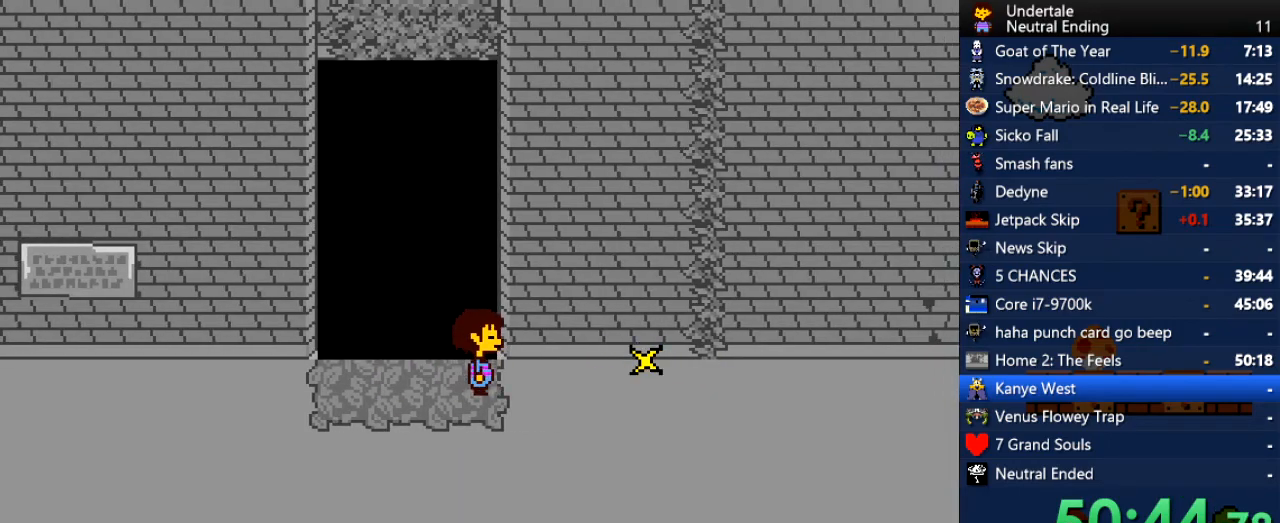
{"keys": ["left"], "events": [[19, "right", "up"], [113, "up", "down"], [208, "up", "up"], [434, "left", "down"]]}
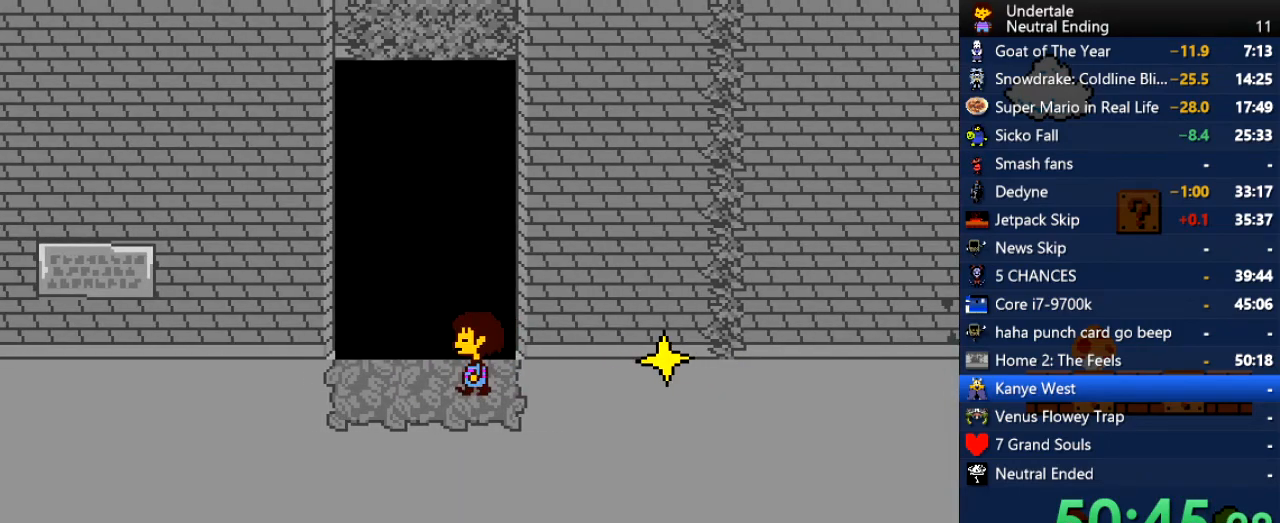
{"keys": ["right"], "events": [[37, "left", "up"], [132, "up", "down"], [226, "up", "up"], [415, "right", "down"]]}
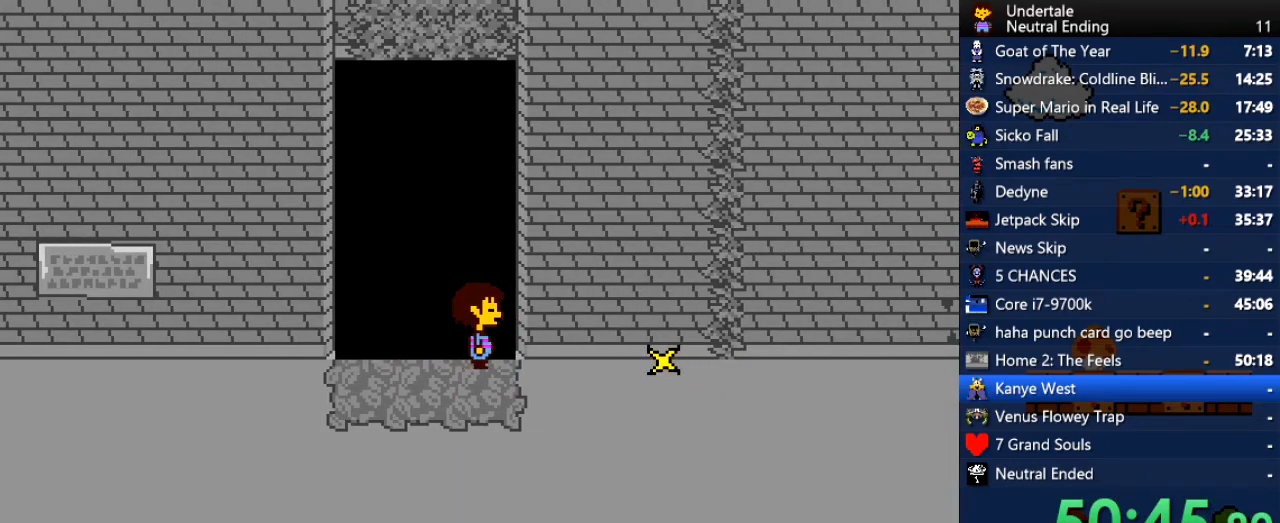
{"keys": ["right", "up", "z"], "events": [[94, "c", "down"], [132, "c", "up"], [132, "z", "down"], [189, "z", "up"], [227, "z", "down"], [283, "z", "up"], [321, "up", "down"], [321, "z", "down"], [415, "z", "up"], [472, "z", "down"]]}
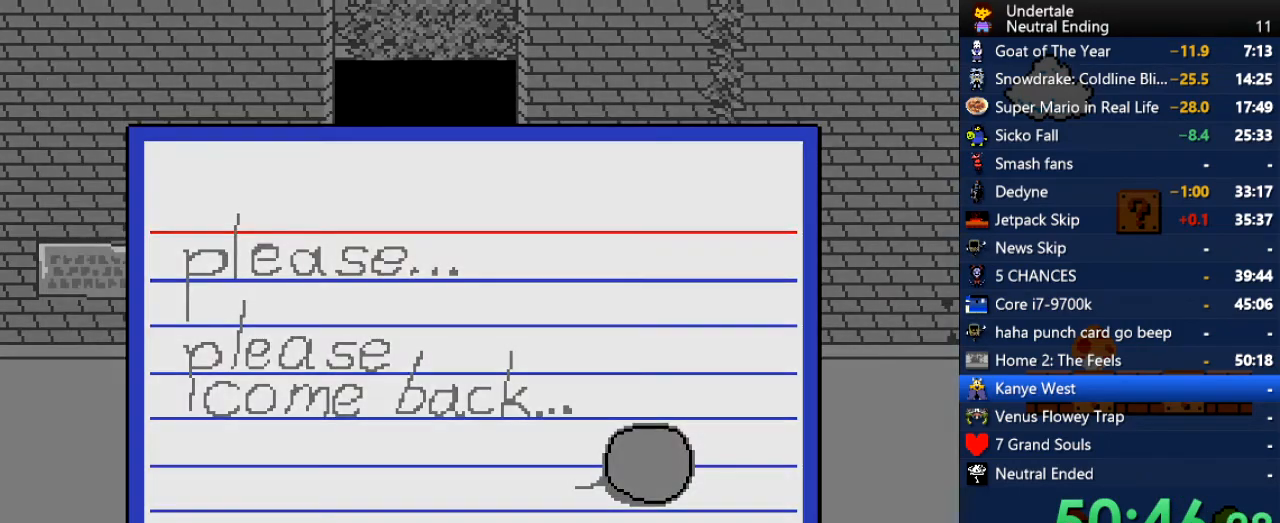
{"keys": ["up"], "events": [[19, "right", "up"], [19, "z", "up"], [56, "up", "up"], [56, "z", "down"], [113, "return", "down"], [113, "z", "up"], [151, "return", "up"], [151, "z", "down"], [207, "return", "down"], [207, "z", "up"], [283, "return", "up"], [302, "z", "down"], [320, "z", "up"], [490, "up", "down"]]}
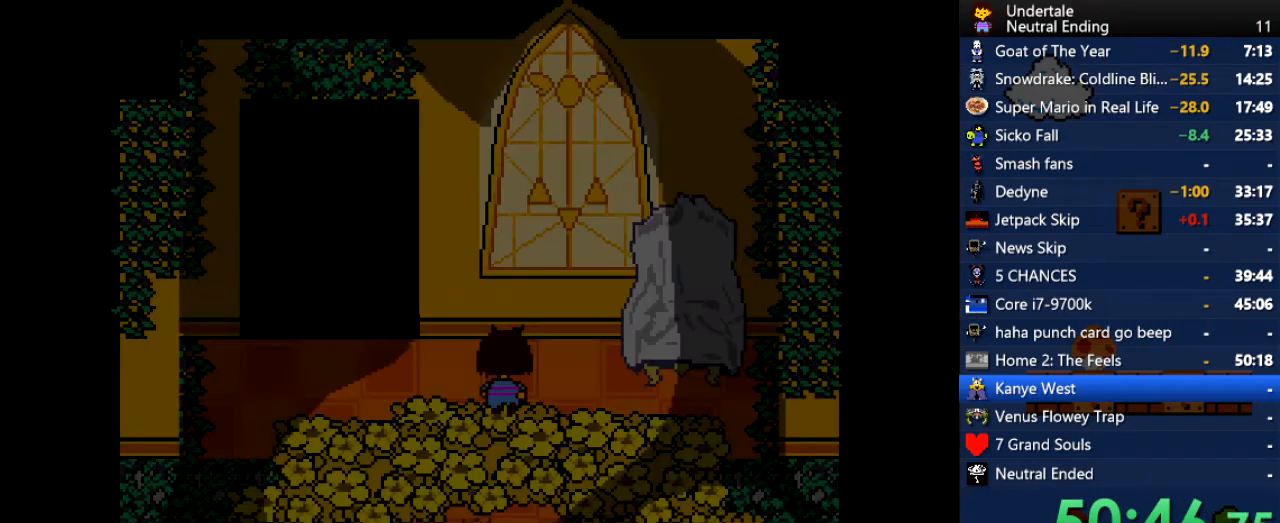
{"keys": ["left"], "events": [[76, "left", "down"], [264, "up", "up"]]}
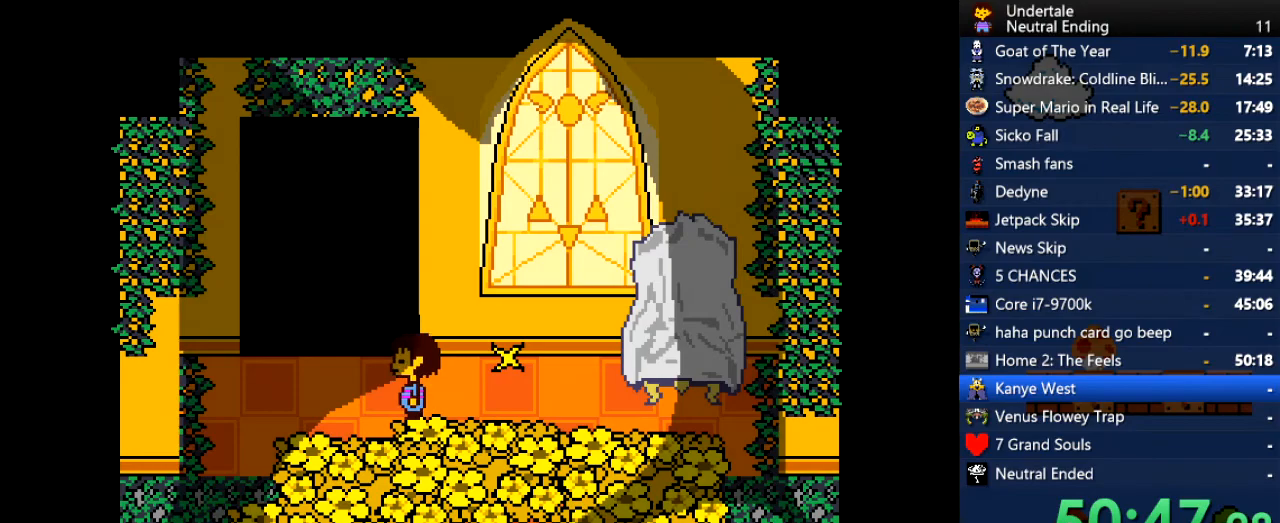
{"keys": ["c", "right"], "events": [[188, "up", "down"], [245, "left", "up"], [283, "right", "down"], [377, "up", "up"], [509, "c", "down"]]}
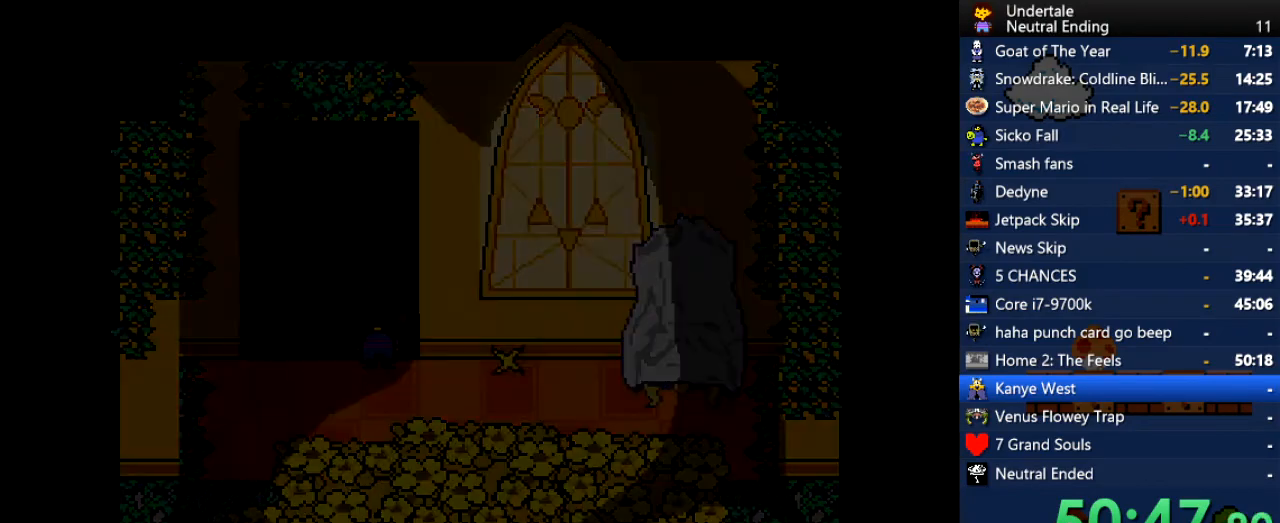
{"keys": ["down"], "events": [[57, "z", "down"], [94, "c", "up"], [94, "z", "up"], [283, "down", "down"], [340, "right", "up"]]}
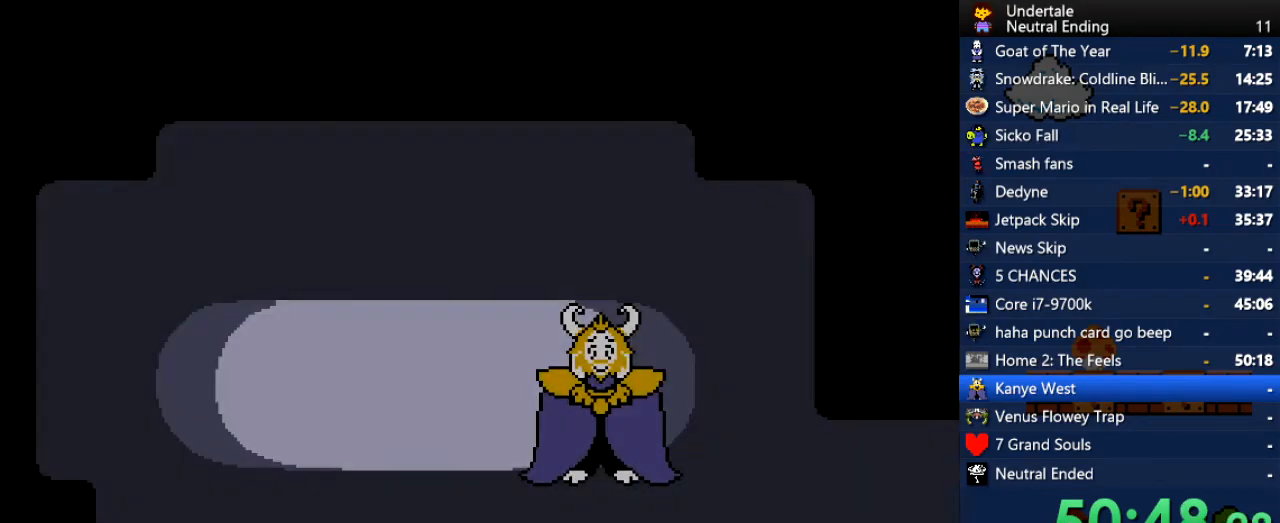
{"keys": [], "events": [[75, "down", "up"], [358, "up", "down"], [509, "up", "up"]]}
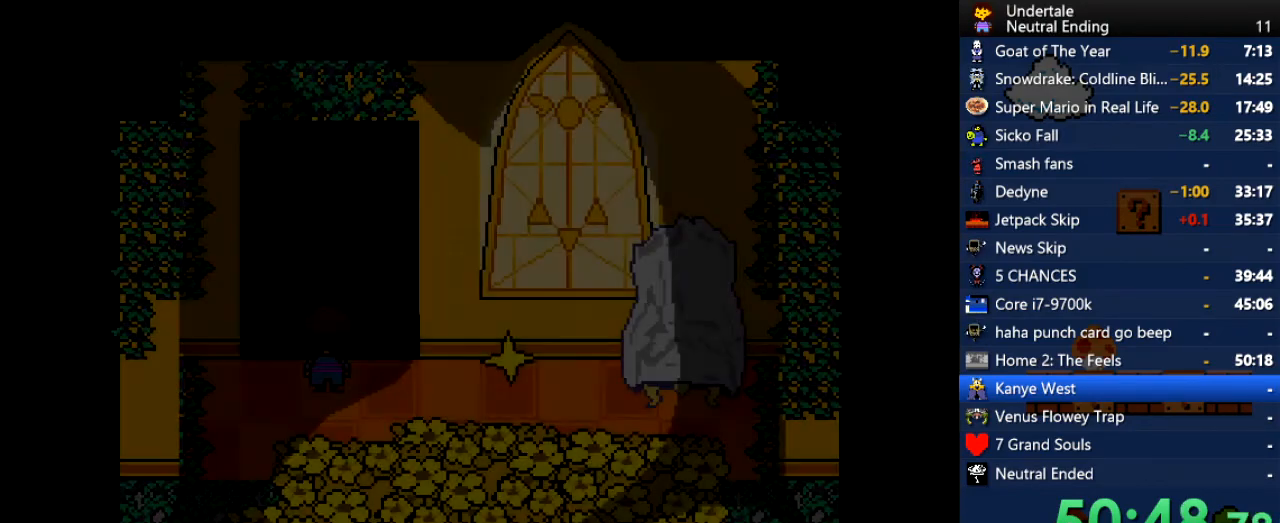
{"keys": ["right"], "events": [[378, "right", "down"]]}
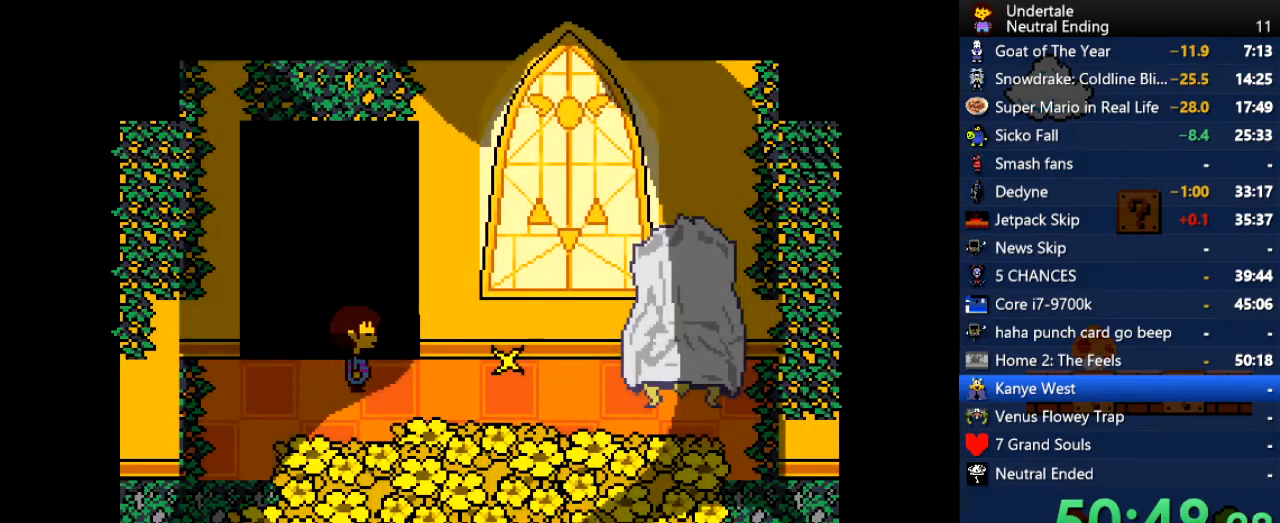
{"keys": ["right"], "events": [[19, "right", "up"], [207, "up", "down"], [283, "up", "up"], [434, "right", "down"]]}
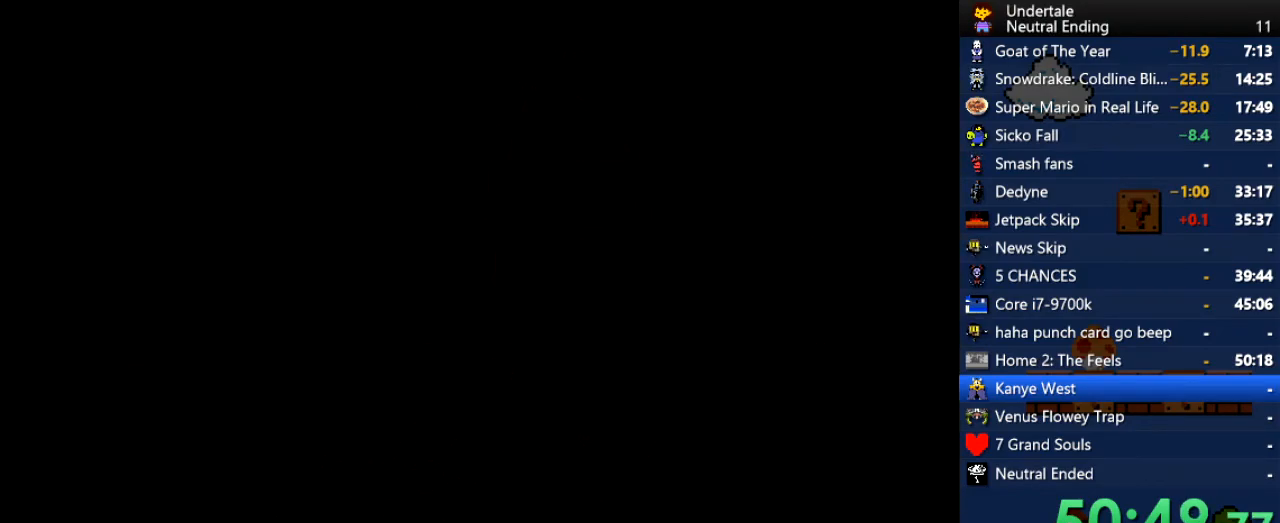
{"keys": [], "events": [[208, "down", "down"], [302, "right", "up"], [491, "down", "up"]]}
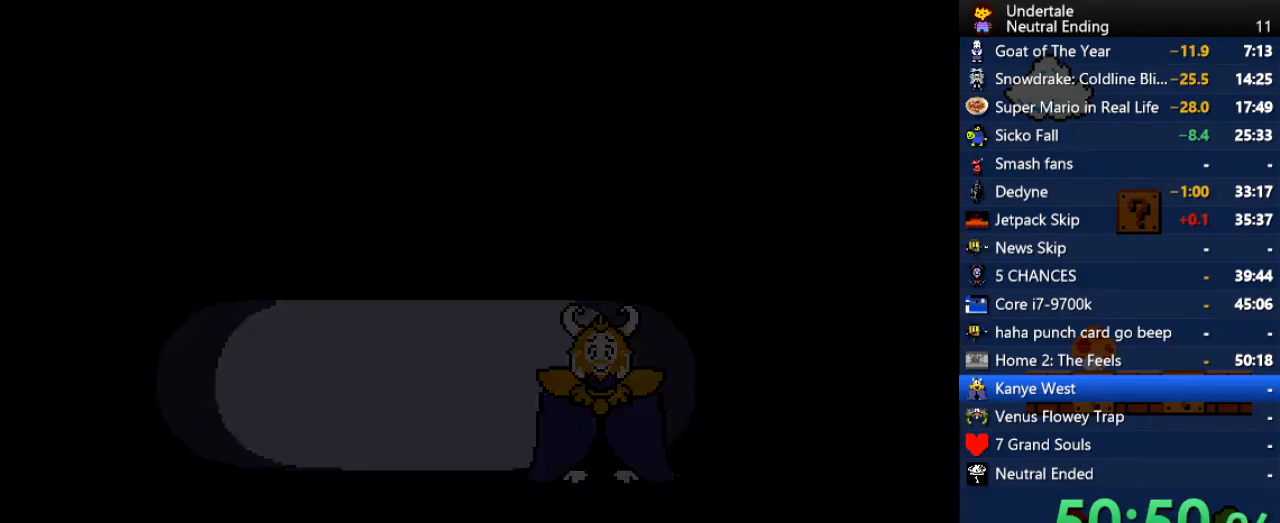
{"keys": [], "events": [[283, "up", "down"], [415, "up", "up"]]}
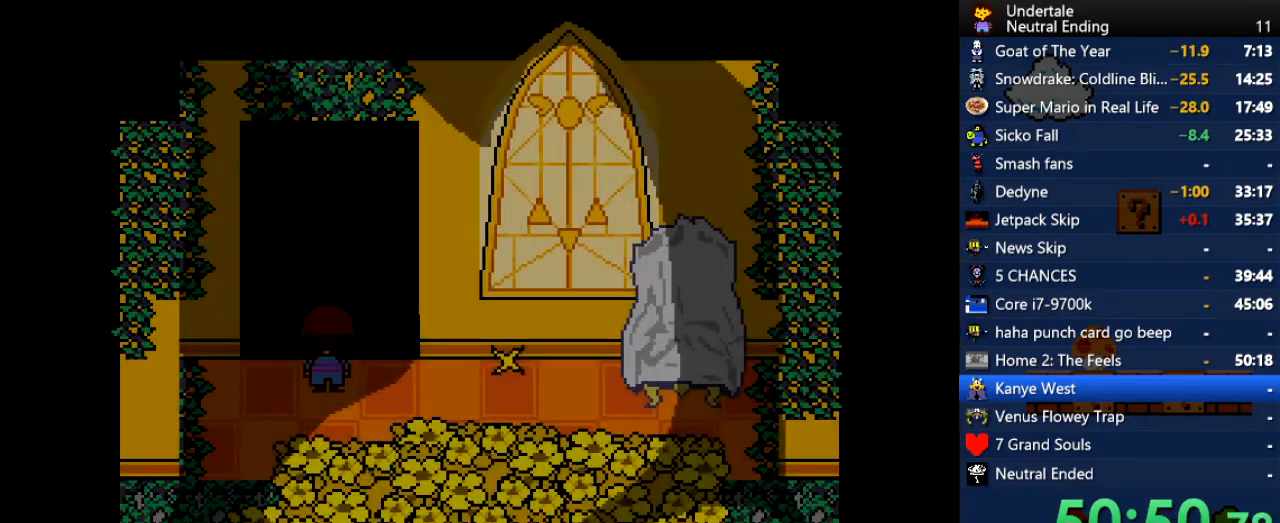
{"keys": ["c", "right", "z"], "events": [[113, "right", "down"], [434, "c", "down"], [472, "z", "down"]]}
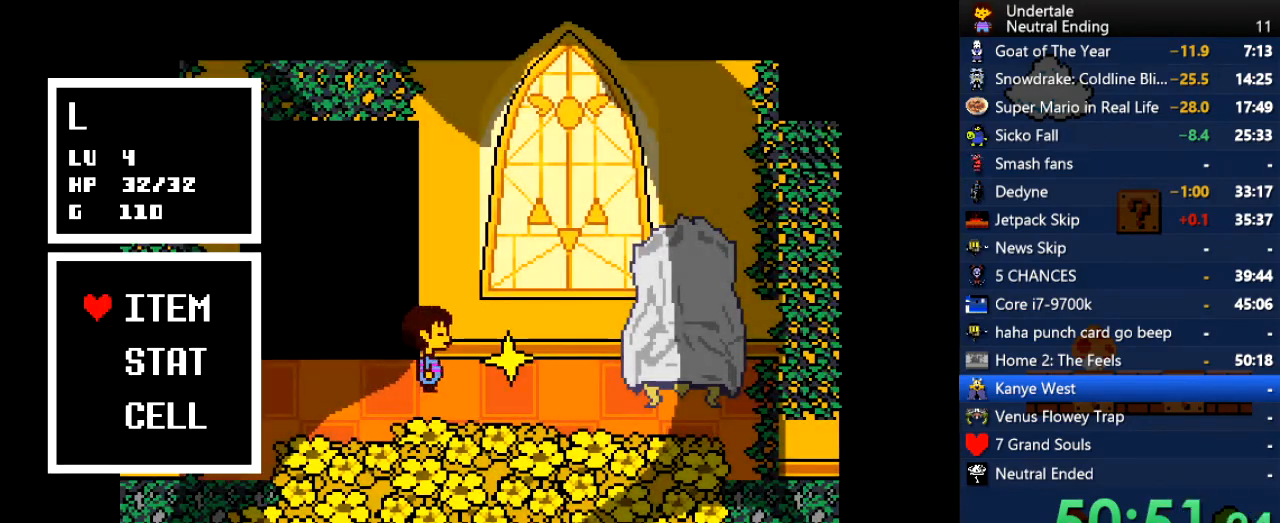
{"keys": [], "events": [[37, "c", "up"], [37, "z", "up"], [170, "right", "up"], [320, "left", "down"], [358, "left", "up"], [358, "x", "down"], [415, "x", "up"]]}
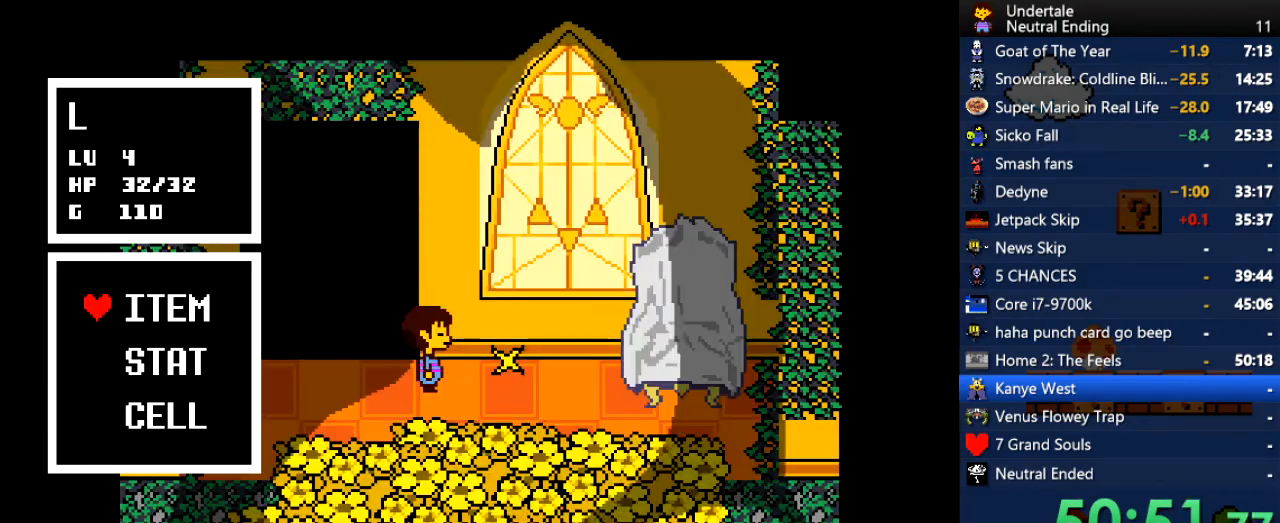
{"keys": [], "events": [[38, "x", "down"], [94, "left", "down"], [94, "x", "up"], [321, "left", "up"], [415, "up", "down"], [472, "up", "up"]]}
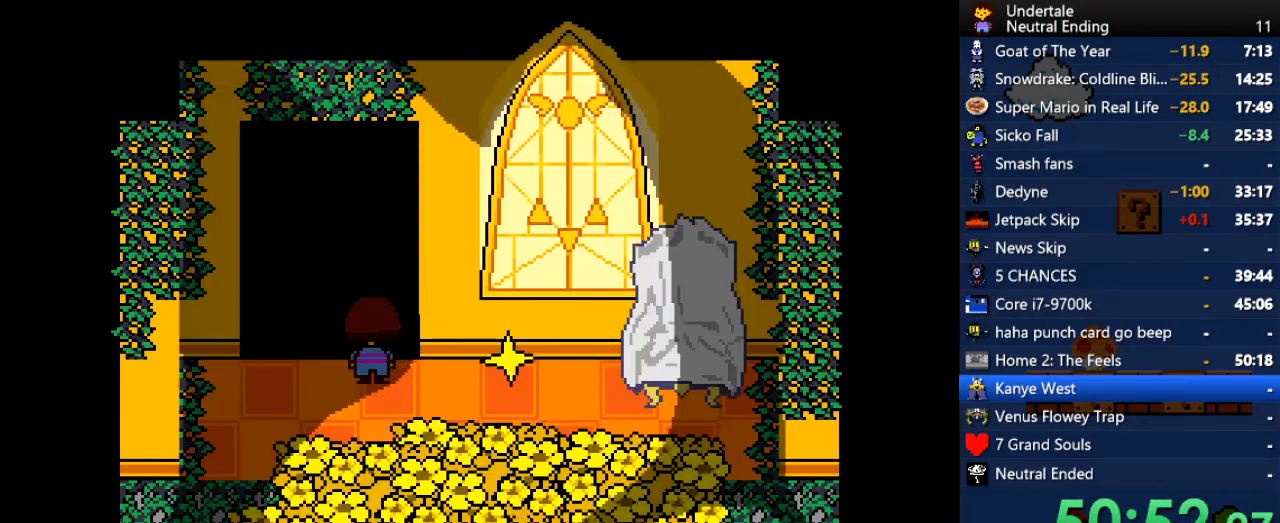
{"keys": ["right", "up", "z"], "events": [[151, "right", "down"], [245, "c", "down"], [358, "c", "up"], [396, "z", "down"], [434, "z", "up"], [490, "up", "down"], [490, "z", "down"]]}
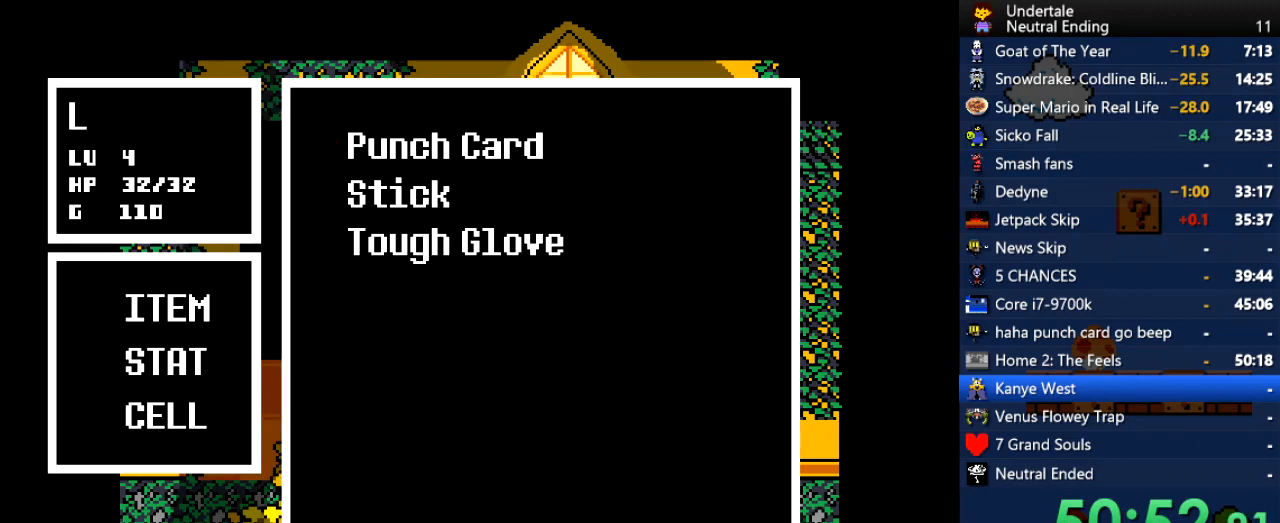
{"keys": ["z"], "events": [[19, "z", "up"], [113, "z", "down"], [170, "z", "up"], [302, "right", "up"], [359, "up", "up"], [453, "return", "down"], [491, "return", "up"], [491, "z", "down"]]}
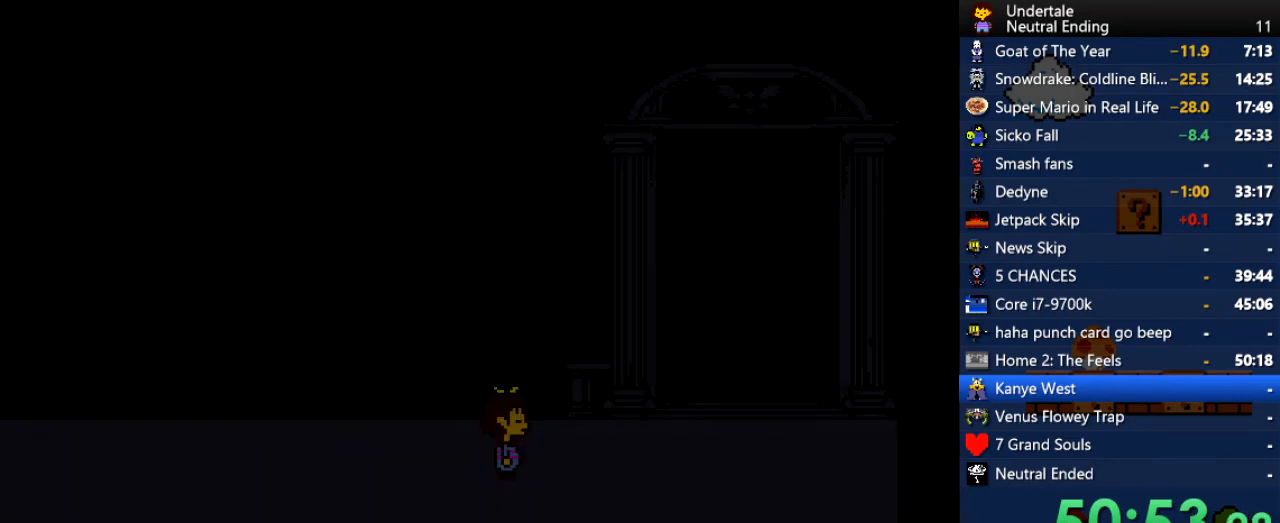
{"keys": ["right"], "events": [[56, "return", "down"], [56, "z", "up"], [94, "return", "up"], [151, "z", "down"], [188, "right", "down"], [188, "z", "up"]]}
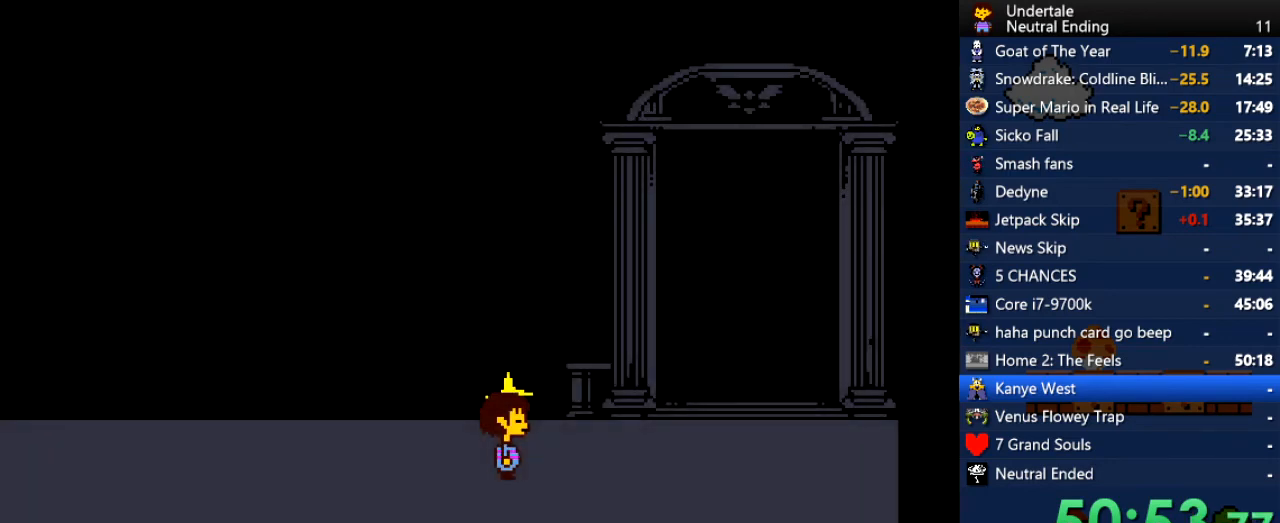
{"keys": ["z"], "events": [[57, "down", "down"], [113, "z", "down"], [151, "right", "up"], [151, "x", "down"], [151, "z", "up"], [208, "down", "up"], [208, "left", "down"], [208, "x", "up"], [245, "z", "down"], [302, "up", "down"], [302, "x", "down"], [302, "z", "up"], [340, "left", "up"], [340, "z", "down"], [434, "up", "up"], [434, "z", "up"], [472, "x", "up"], [472, "z", "down"]]}
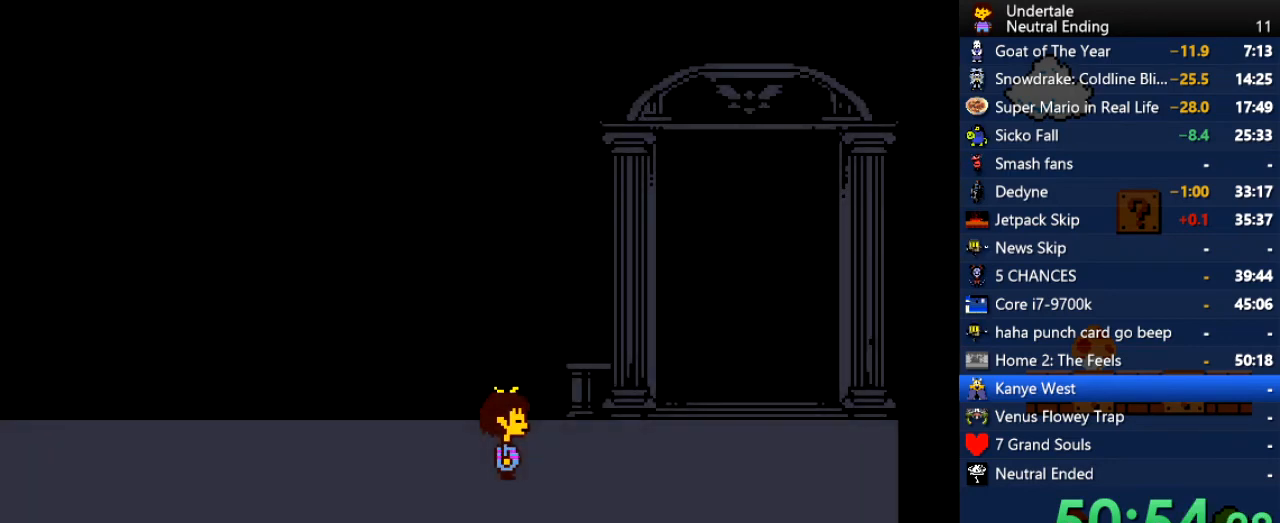
{"keys": [], "events": [[75, "x", "down"], [75, "z", "up"], [132, "x", "up"]]}